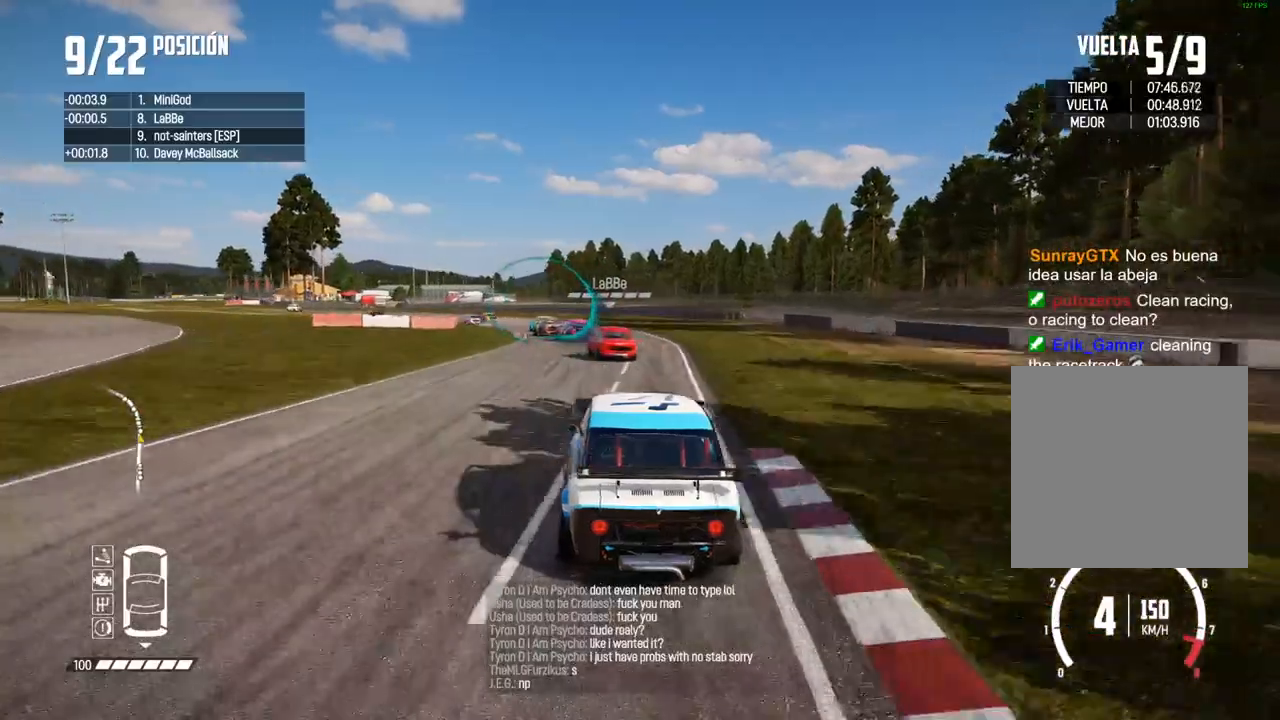
Gameplay with a controller (Xbox layout); each line is a JSON object with the inputs held at the frame after it. "events" lists button and stick changes between this image and that frame as [ms after this image, input, new state], when the widget could be followed in between. Not read: L3.
{"buttons": ["R2"], "left_stick": "center", "right_stick": "center", "events": [[167, "left_stick", "center"]]}
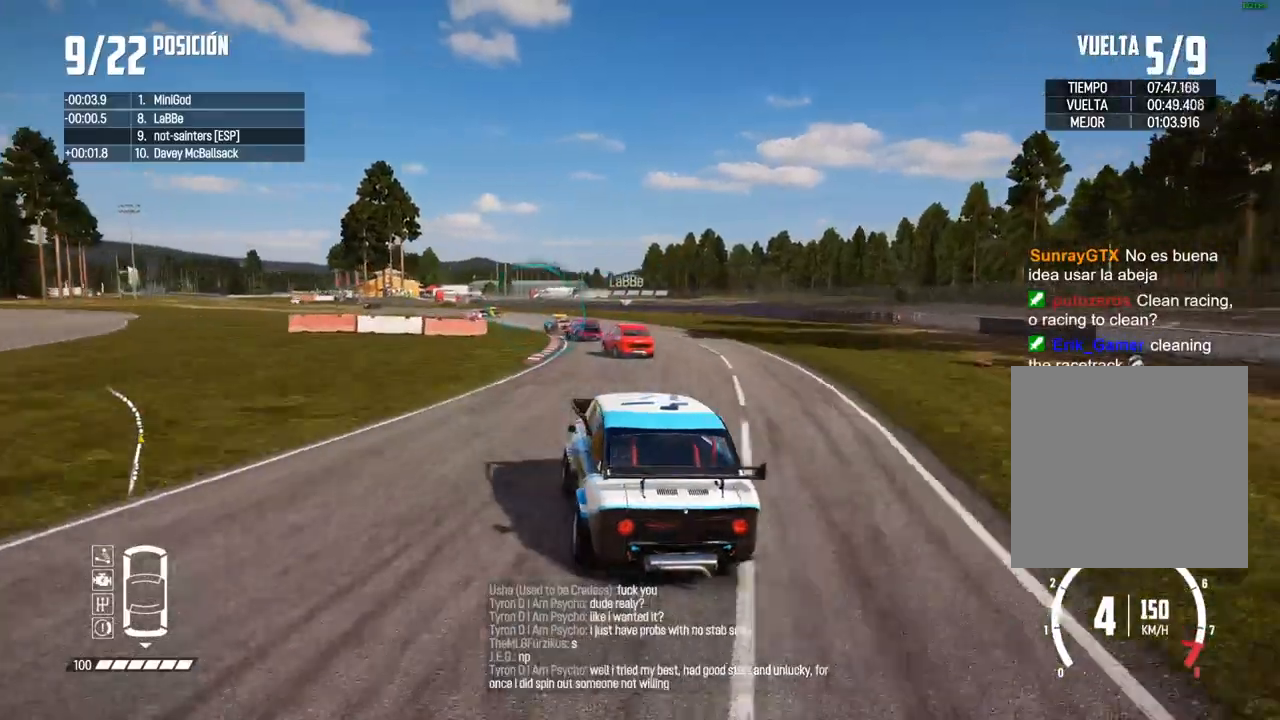
{"buttons": ["R2"], "left_stick": "center", "right_stick": "center", "events": [[17, "left_stick", "left"], [133, "left_stick", "center"]]}
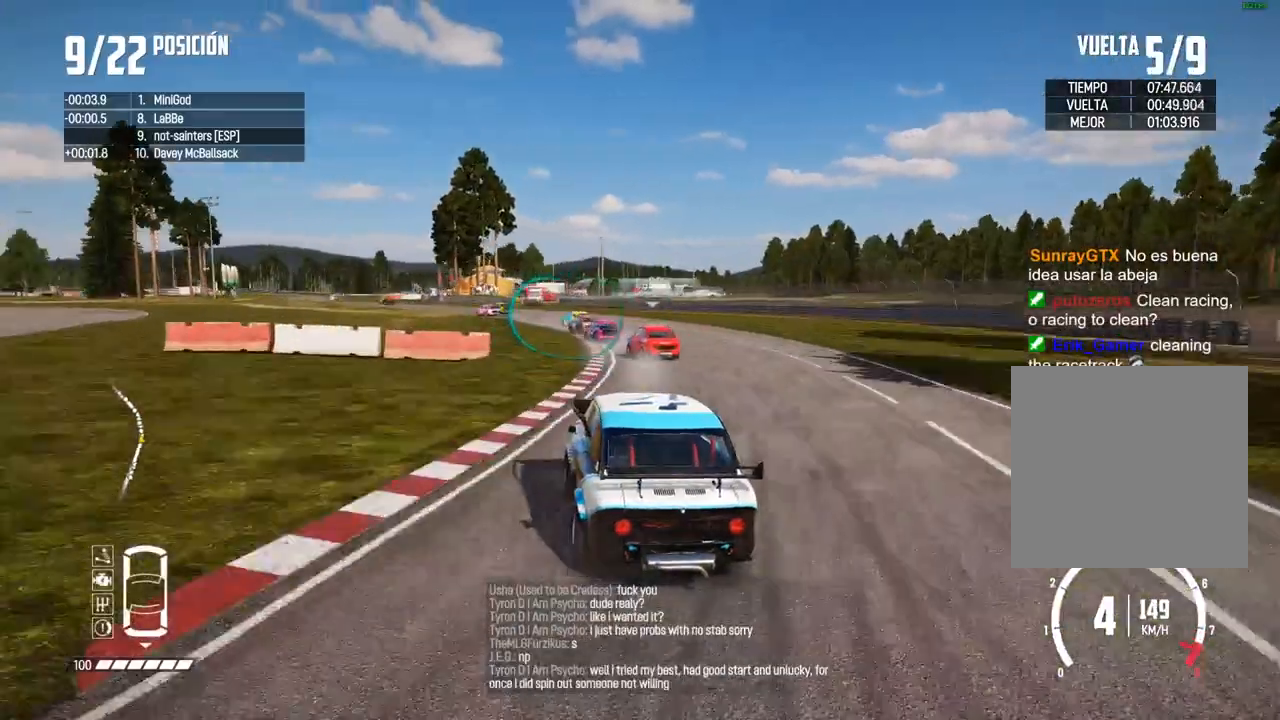
{"buttons": ["R2"], "left_stick": "left", "right_stick": "center", "events": [[50, "left_stick", "left"], [267, "left_stick", "center"], [350, "left_stick", "left"]]}
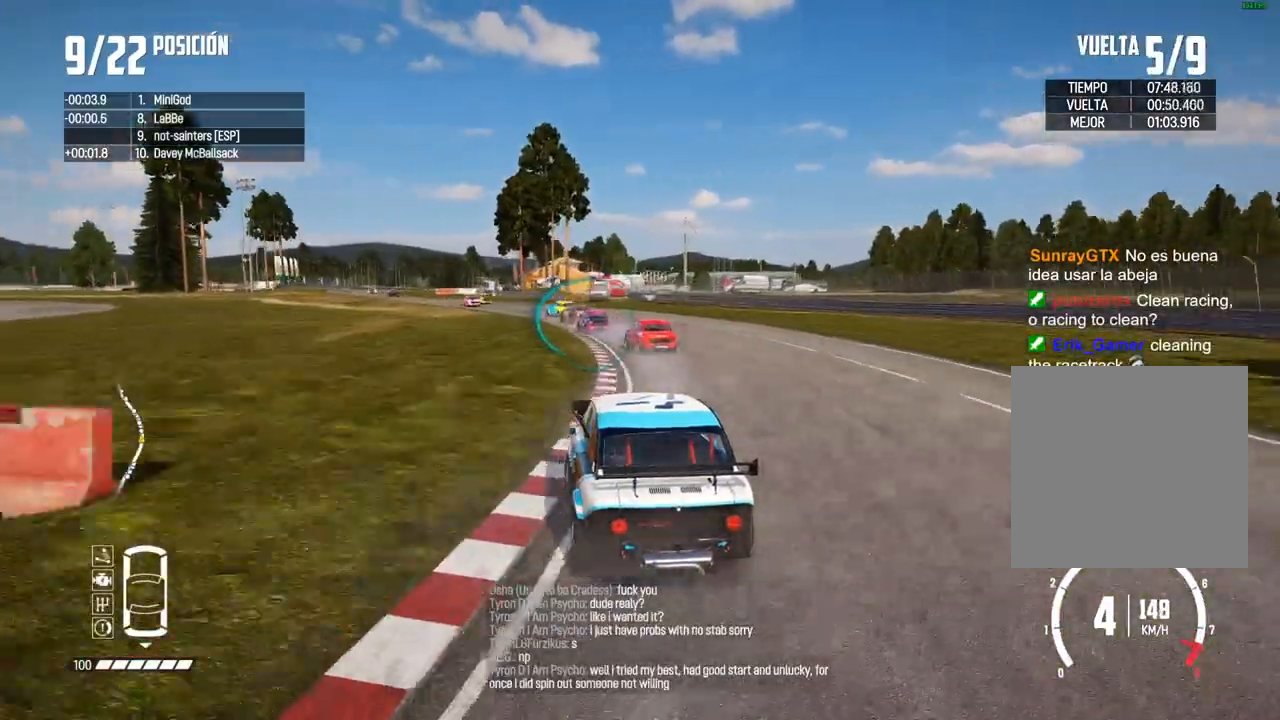
{"buttons": ["R2"], "left_stick": "center", "right_stick": "center", "events": [[17, "left_stick", "center"], [100, "left_stick", "left"], [250, "left_stick", "center"], [333, "left_stick", "left"], [500, "left_stick", "center"]]}
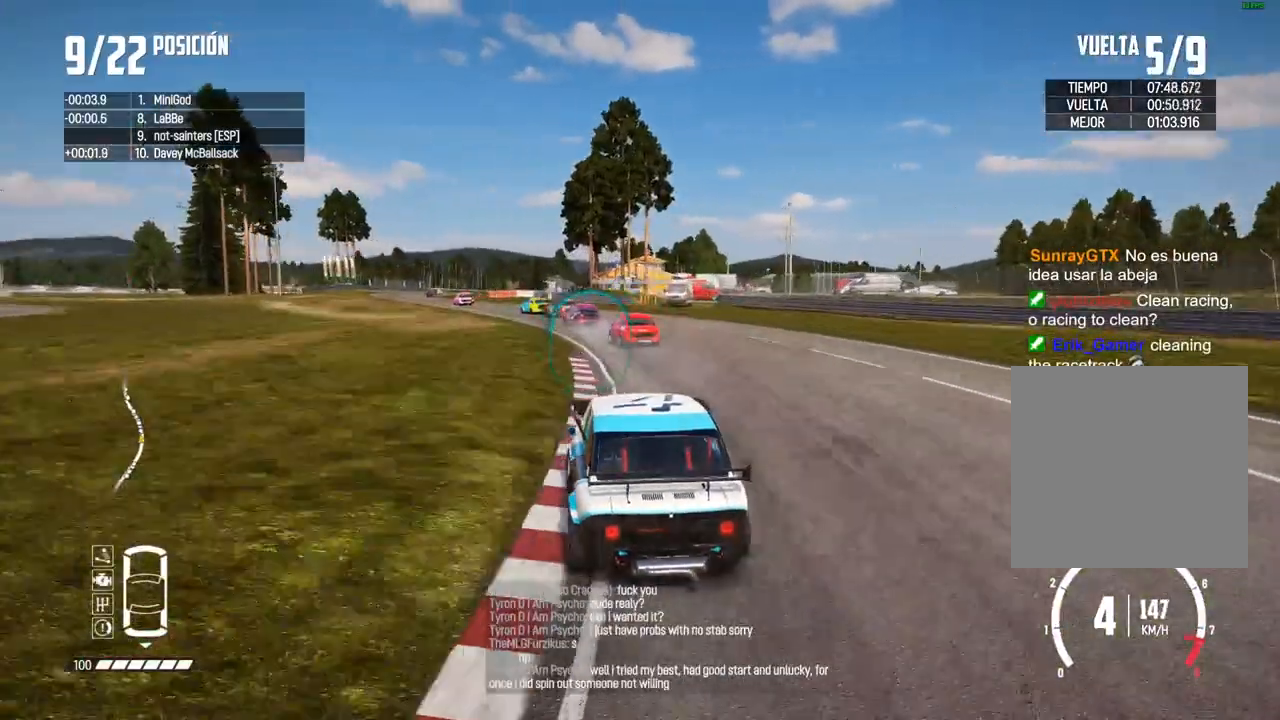
{"buttons": ["R2"], "left_stick": "left", "right_stick": "center", "events": [[50, "left_stick", "left"], [367, "left_stick", "center"], [450, "left_stick", "left"]]}
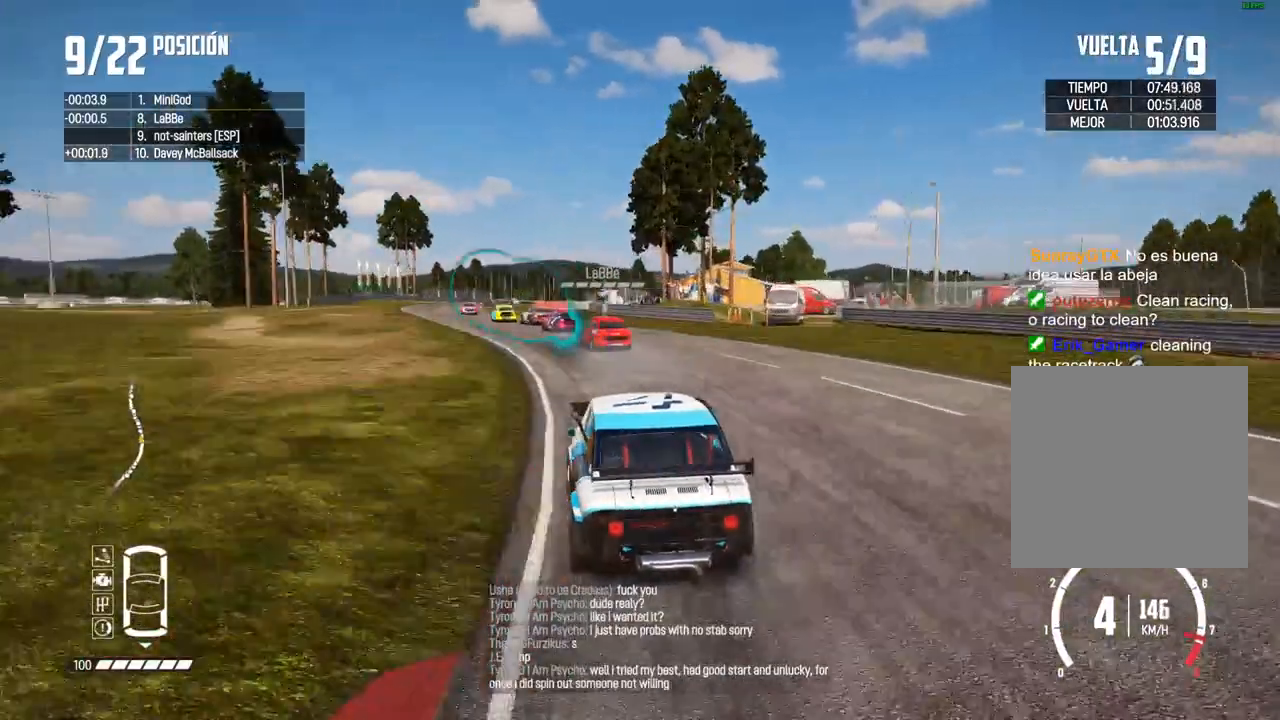
{"buttons": ["R2"], "left_stick": "center", "right_stick": "center", "events": [[83, "left_stick", "center"]]}
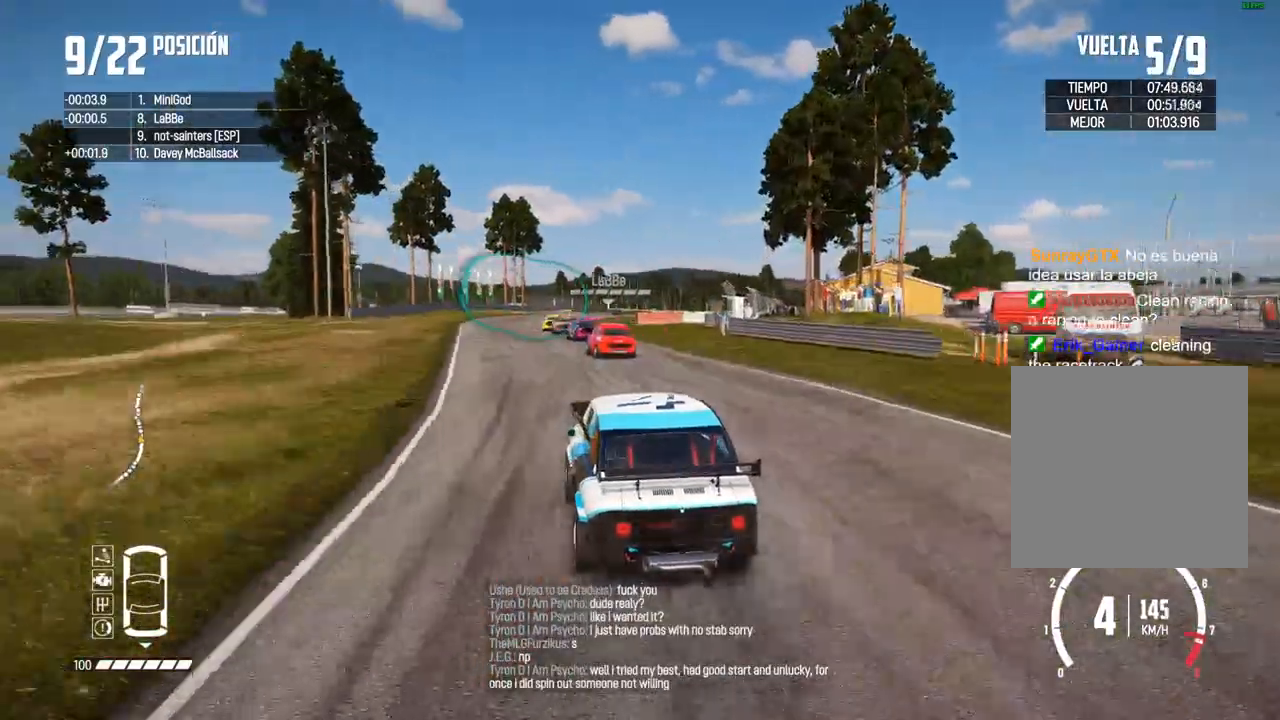
{"buttons": ["R2"], "left_stick": "center", "right_stick": "center", "events": [[50, "left_stick", "left"], [167, "left_stick", "center"]]}
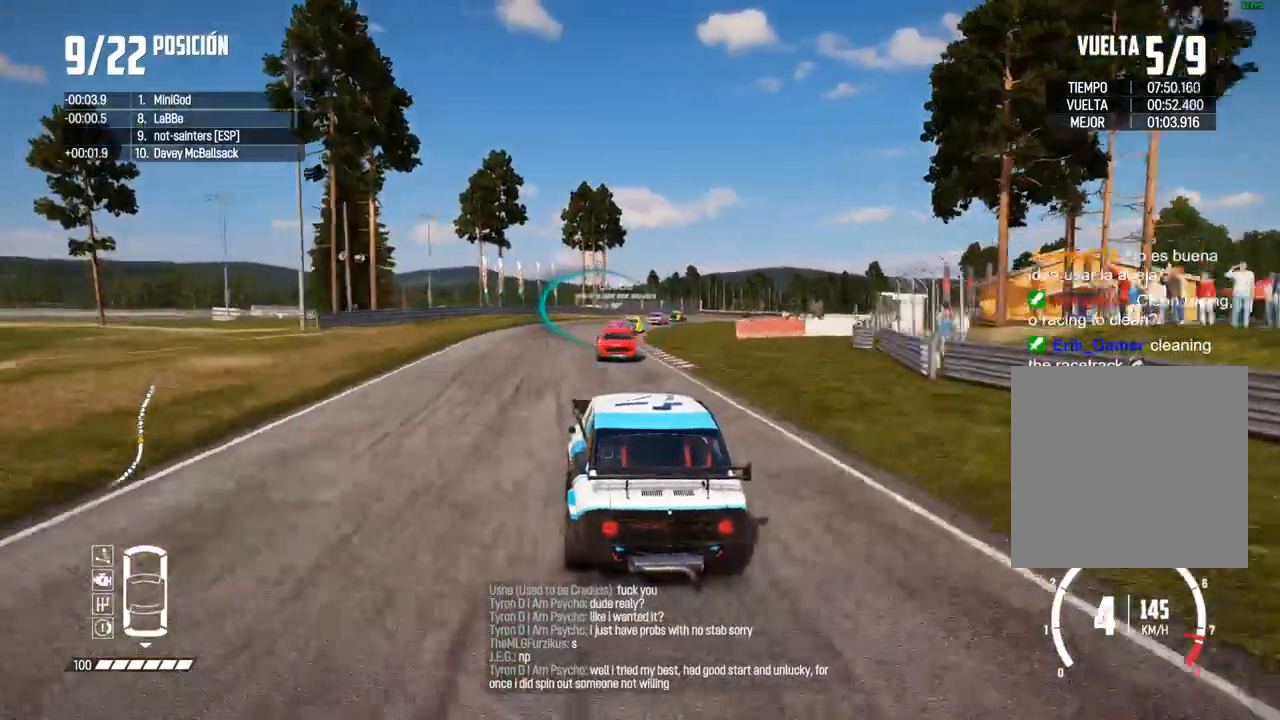
{"buttons": ["R2"], "left_stick": "center", "right_stick": "center", "events": [[217, "left_stick", "right"], [450, "left_stick", "center"]]}
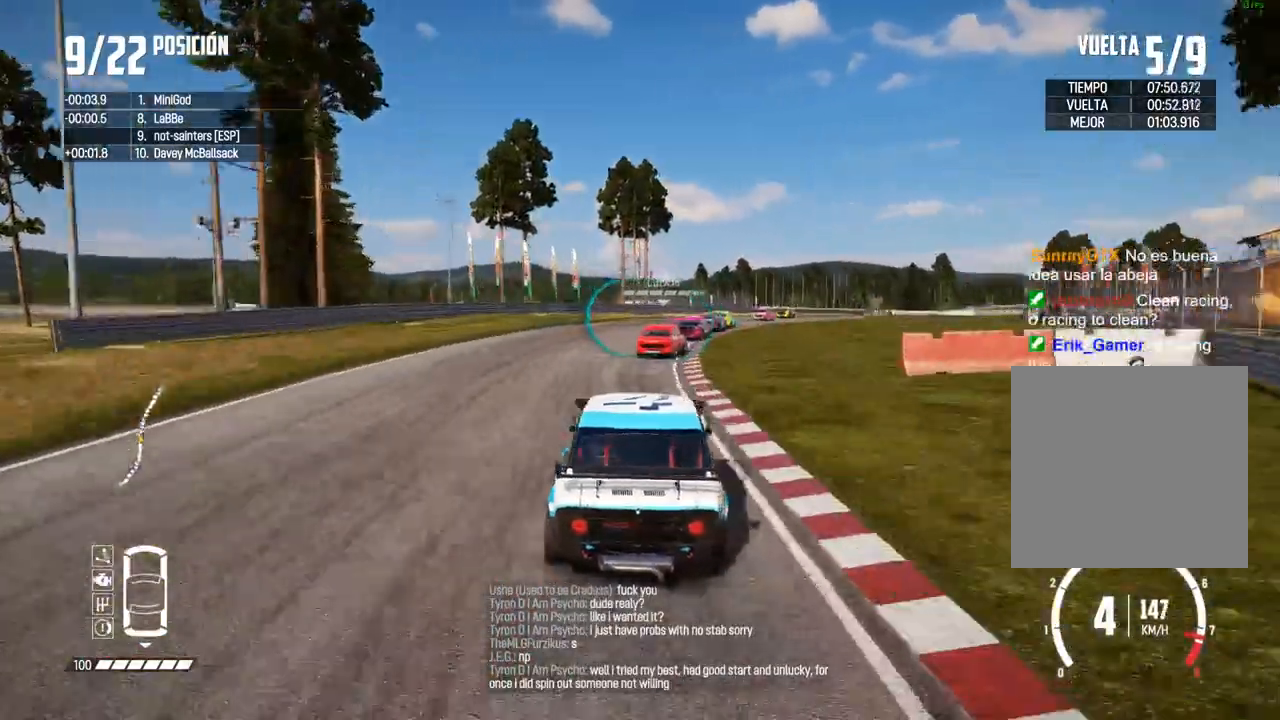
{"buttons": ["R2"], "left_stick": "right", "right_stick": "center", "events": [[17, "left_stick", "right"], [250, "left_stick", "center"], [367, "R1", "down"], [367, "right_stick", "up"], [433, "R1", "up"], [467, "right_stick", "center"], [483, "left_stick", "right"]]}
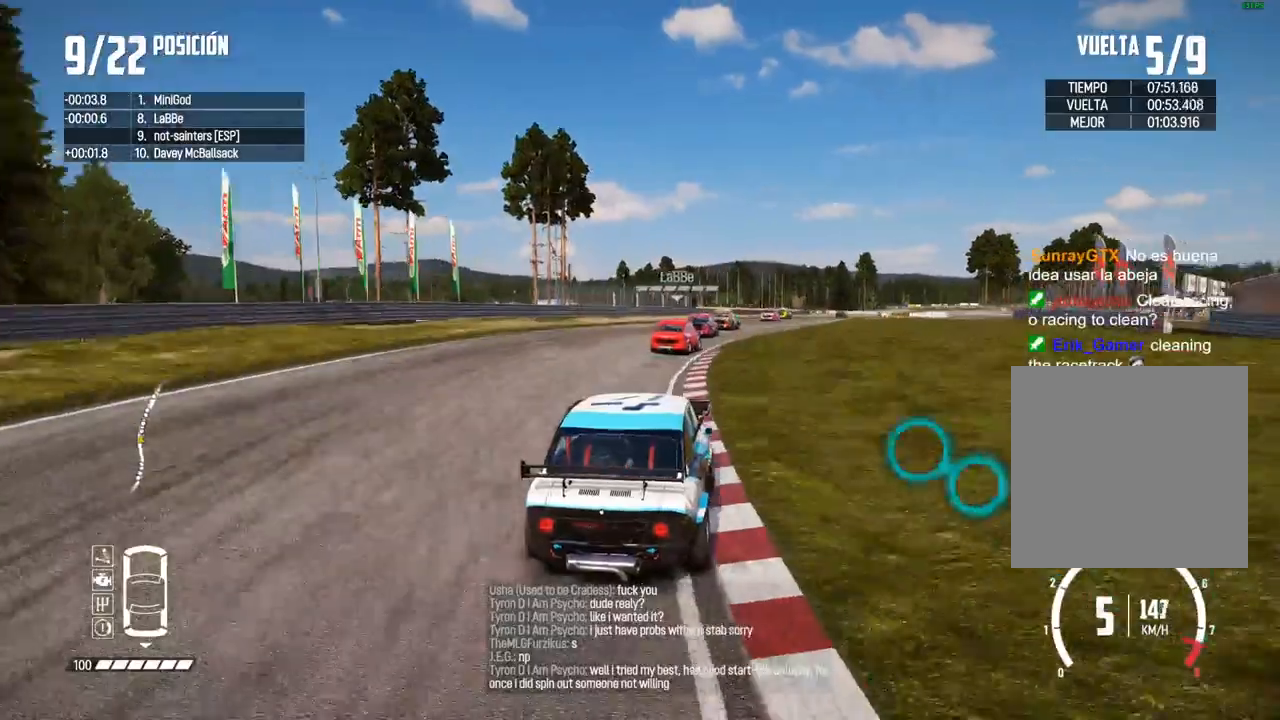
{"buttons": ["R2"], "left_stick": "center", "right_stick": "center", "events": [[133, "left_stick", "center"], [217, "left_stick", "right"], [433, "left_stick", "center"]]}
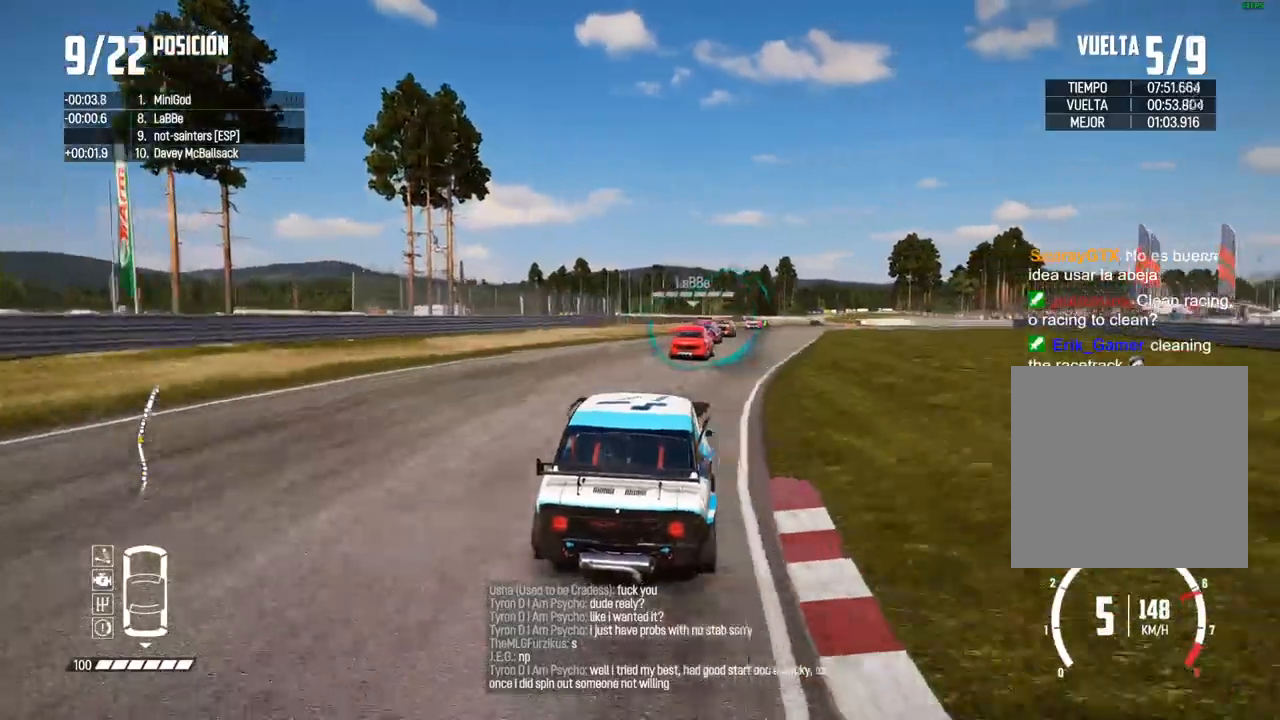
{"buttons": ["R2"], "left_stick": "center", "right_stick": "center", "events": [[50, "left_stick", "right"], [150, "left_stick", "center"], [250, "left_stick", "right"], [350, "left_stick", "center"]]}
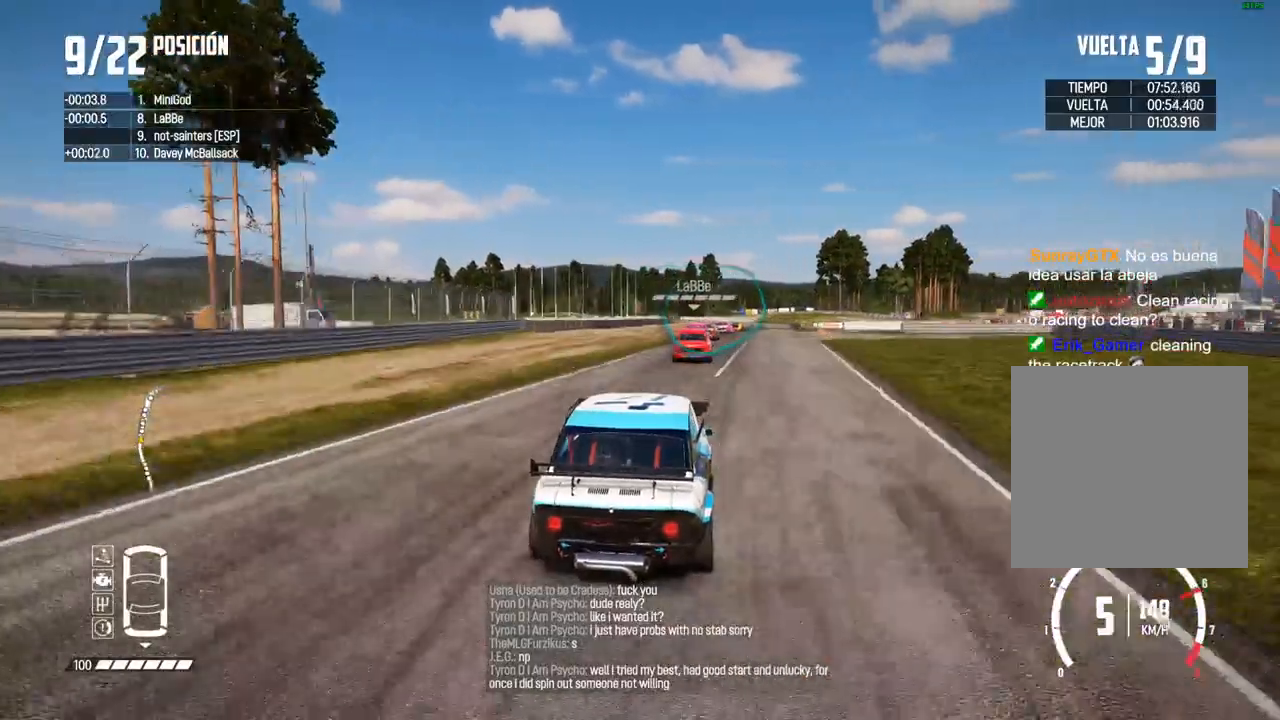
{"buttons": ["R2"], "left_stick": "center", "right_stick": "center", "events": [[317, "left_stick", "right"], [467, "left_stick", "center"]]}
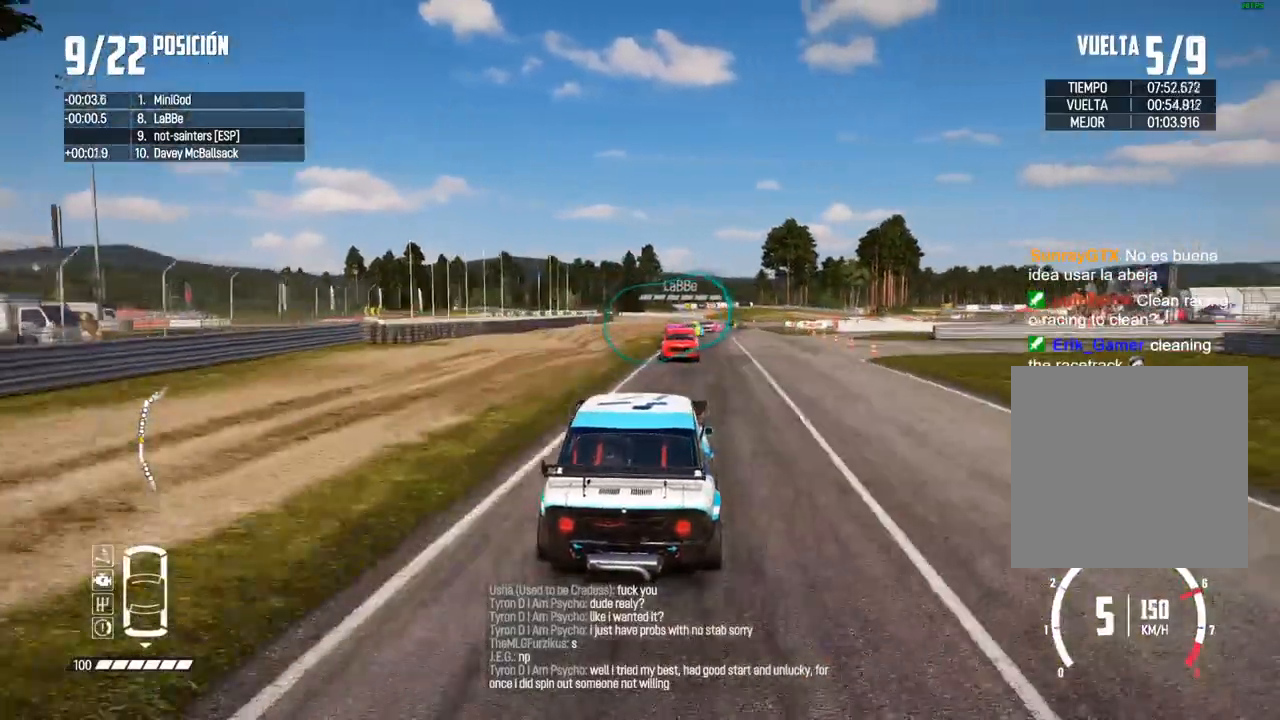
{"buttons": ["R2"], "left_stick": "center", "right_stick": "center", "events": [[100, "left_stick", "right"], [217, "left_stick", "center"]]}
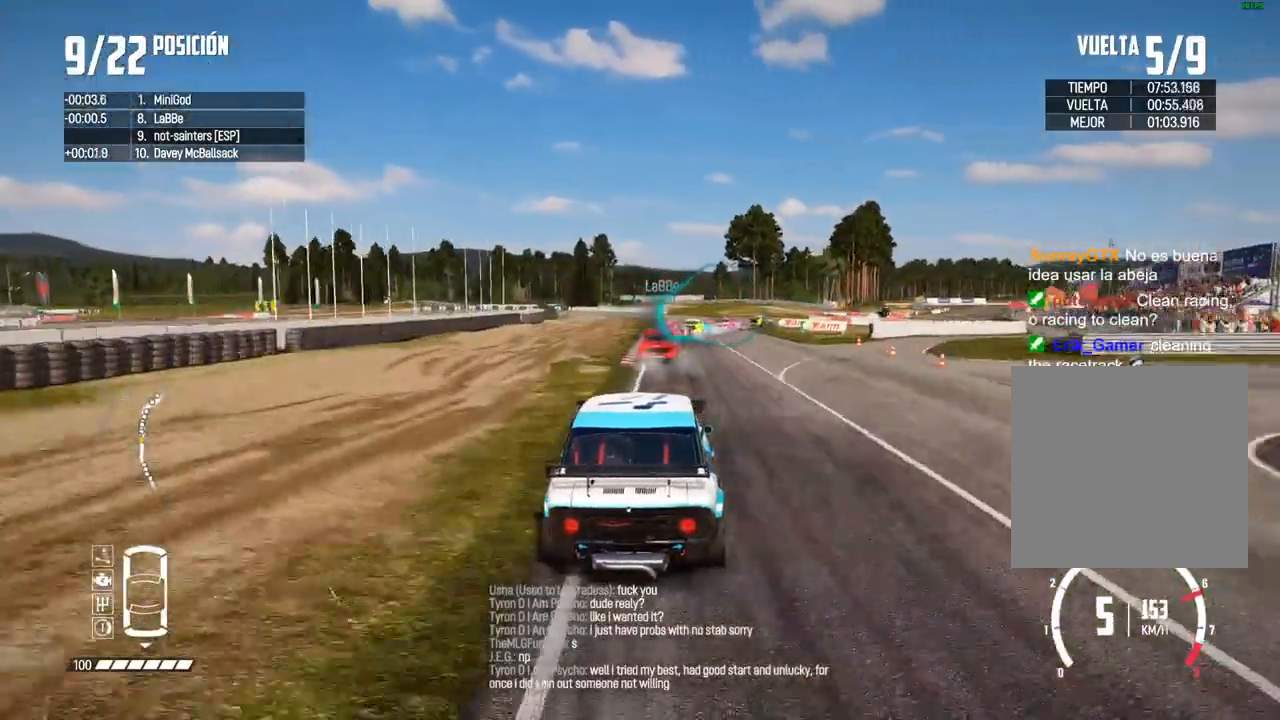
{"buttons": ["L2"], "left_stick": "right", "right_stick": "center", "events": [[117, "R2", "up"], [117, "left_stick", "right"], [233, "L2", "down"]]}
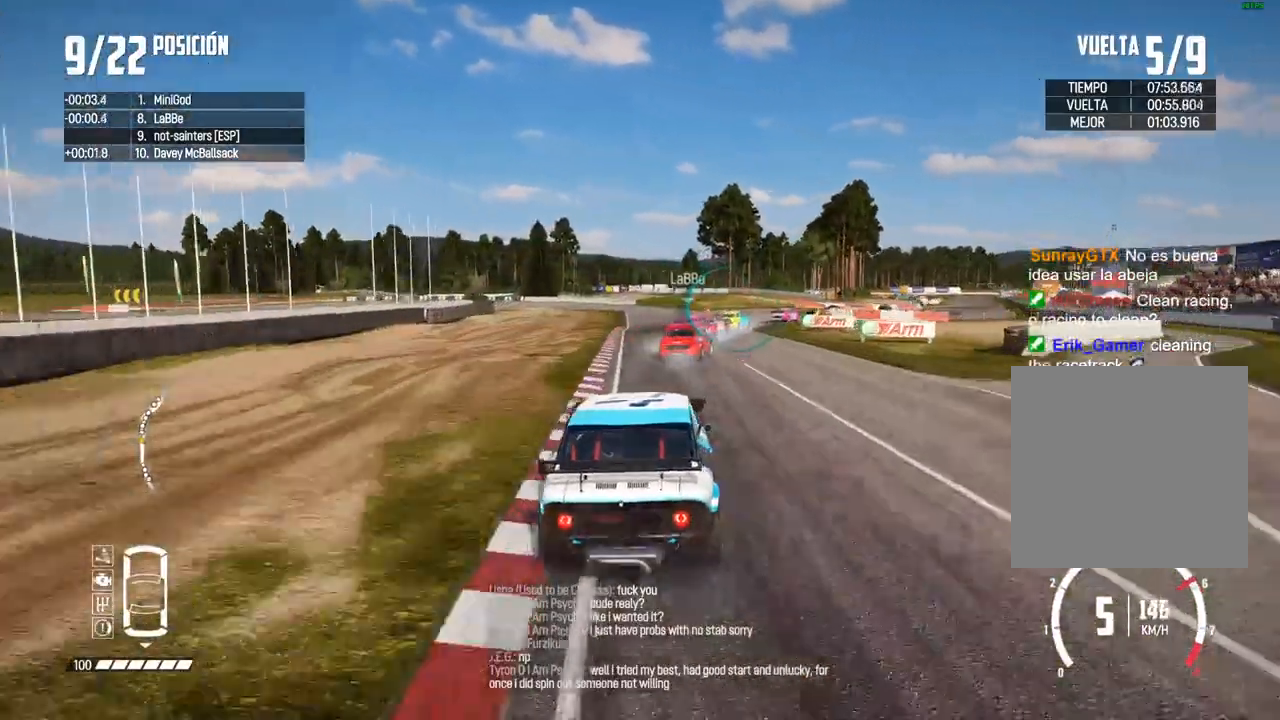
{"buttons": [], "left_stick": "right", "right_stick": "center", "events": [[83, "L2", "up"], [83, "left_stick", "center"], [333, "left_stick", "right"]]}
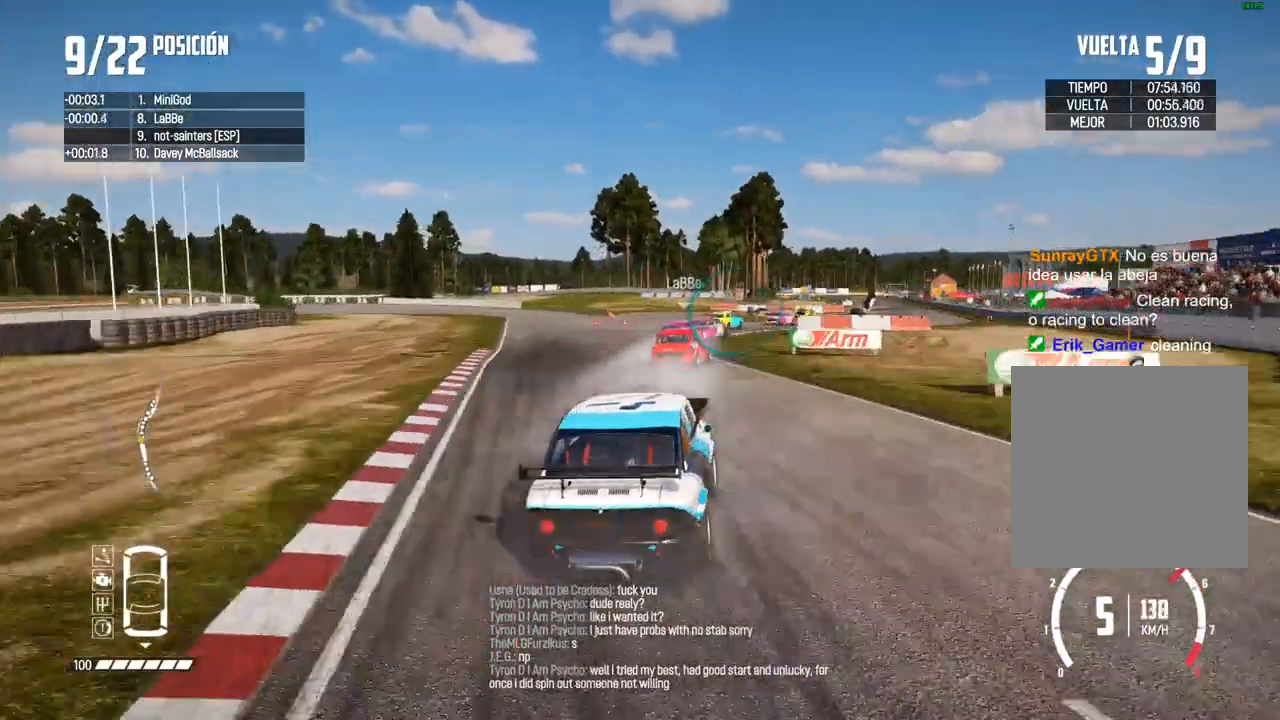
{"buttons": [], "left_stick": "right", "right_stick": "center", "events": [[100, "right_stick", "up"], [133, "X", "down"], [200, "X", "up"], [267, "right_stick", "center"]]}
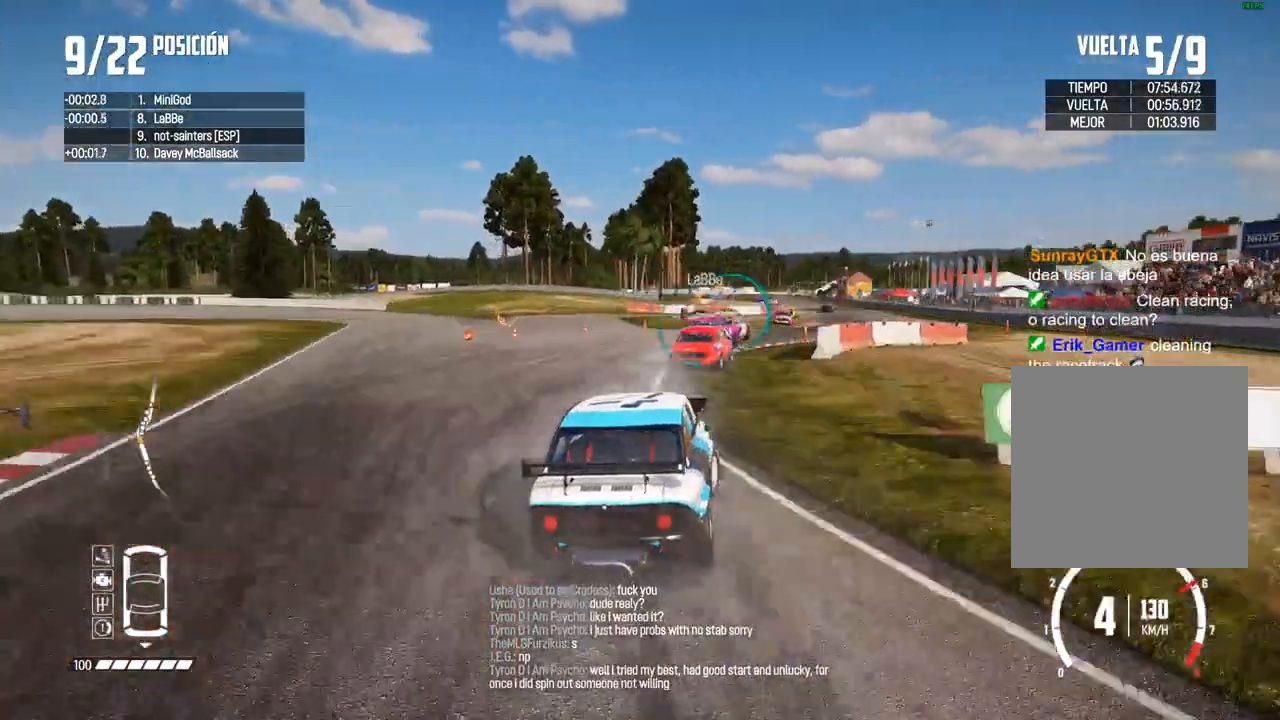
{"buttons": [], "left_stick": "center", "right_stick": "center", "events": [[67, "left_stick", "center"], [183, "left_stick", "right"], [317, "left_stick", "center"]]}
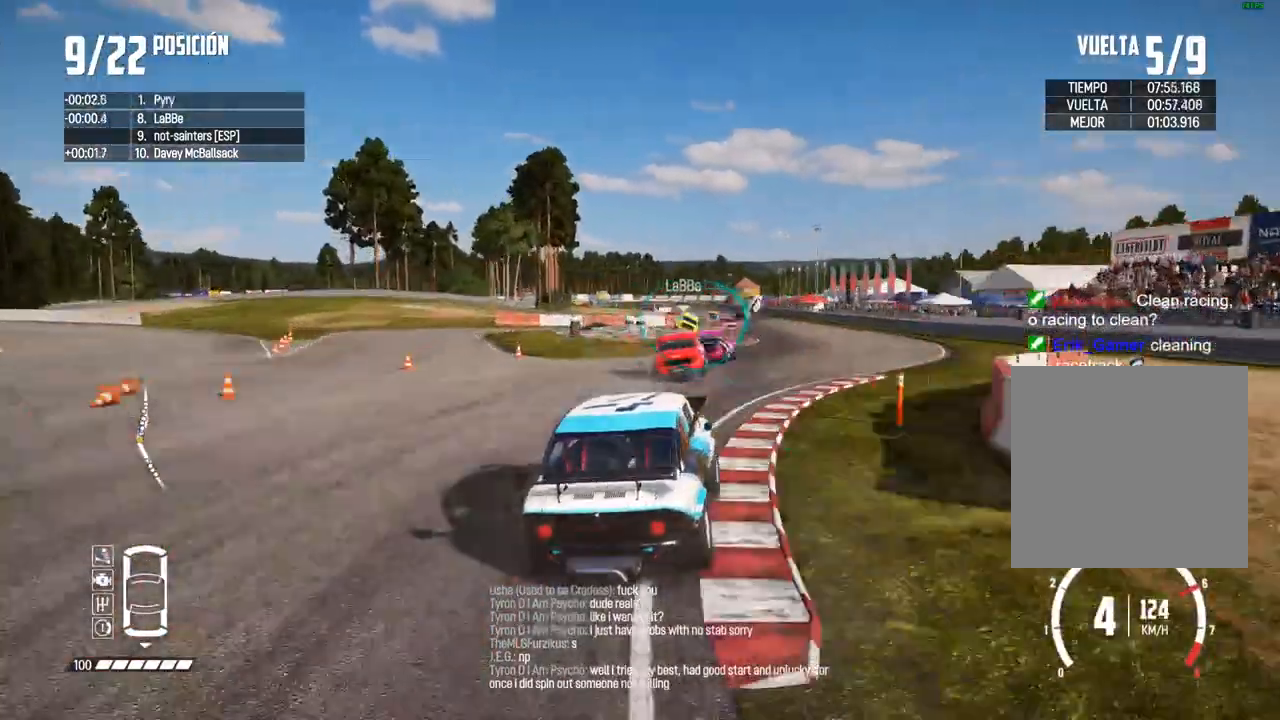
{"buttons": ["R2"], "left_stick": "center", "right_stick": "center", "events": [[67, "R2", "down"], [400, "left_stick", "right"], [483, "left_stick", "center"]]}
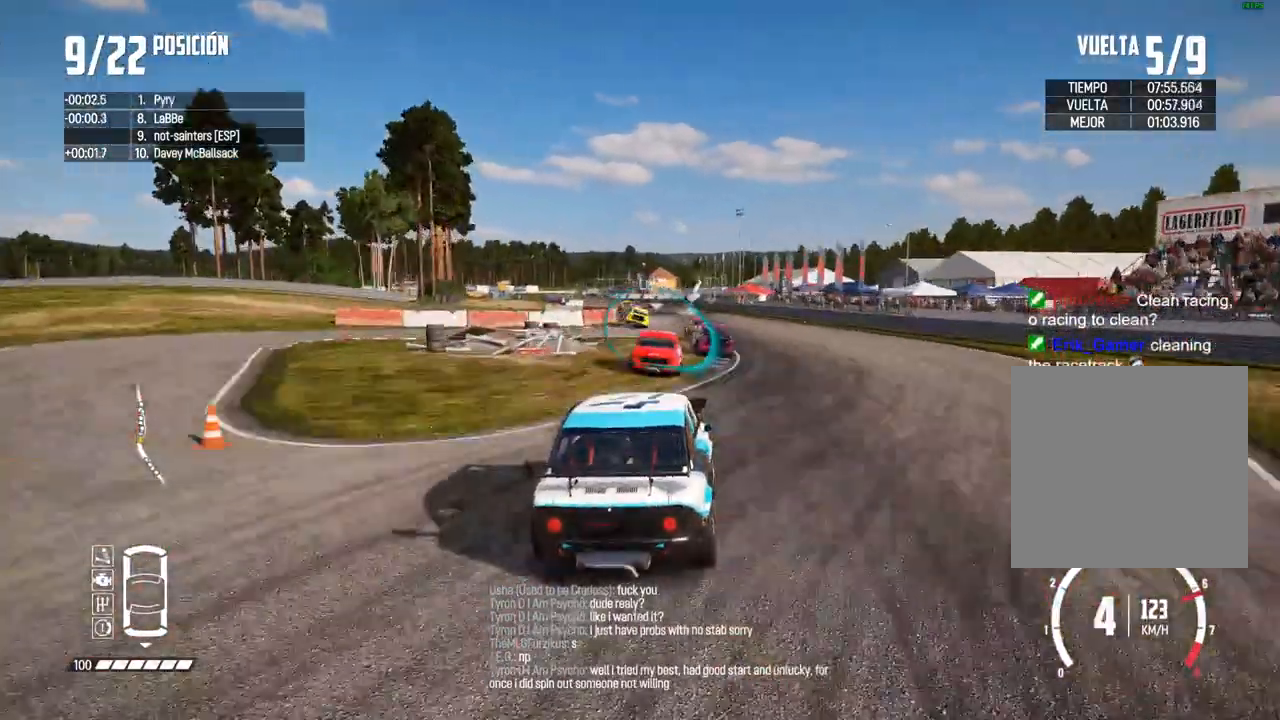
{"buttons": ["R2"], "left_stick": "center", "right_stick": "center", "events": [[17, "left_stick", "left"], [200, "left_stick", "center"], [367, "left_stick", "left"], [500, "left_stick", "center"]]}
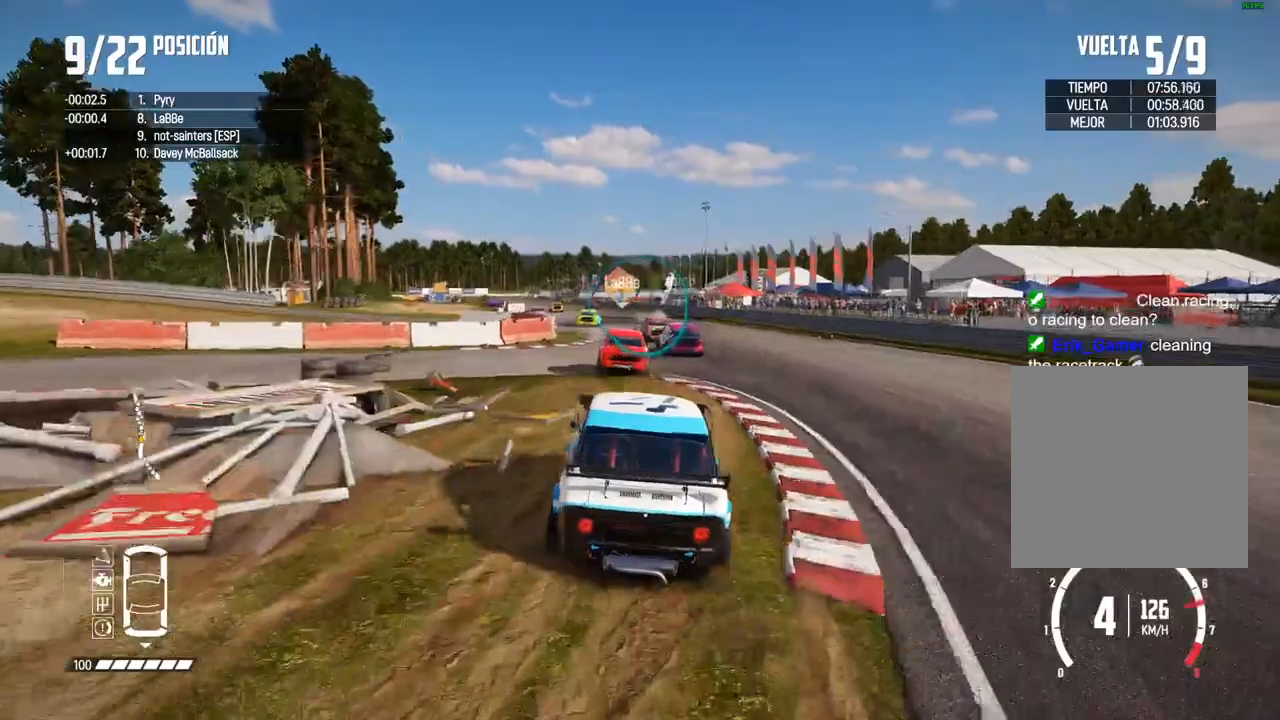
{"buttons": ["R2"], "left_stick": "left", "right_stick": "center", "events": [[333, "left_stick", "right"], [467, "left_stick", "left"]]}
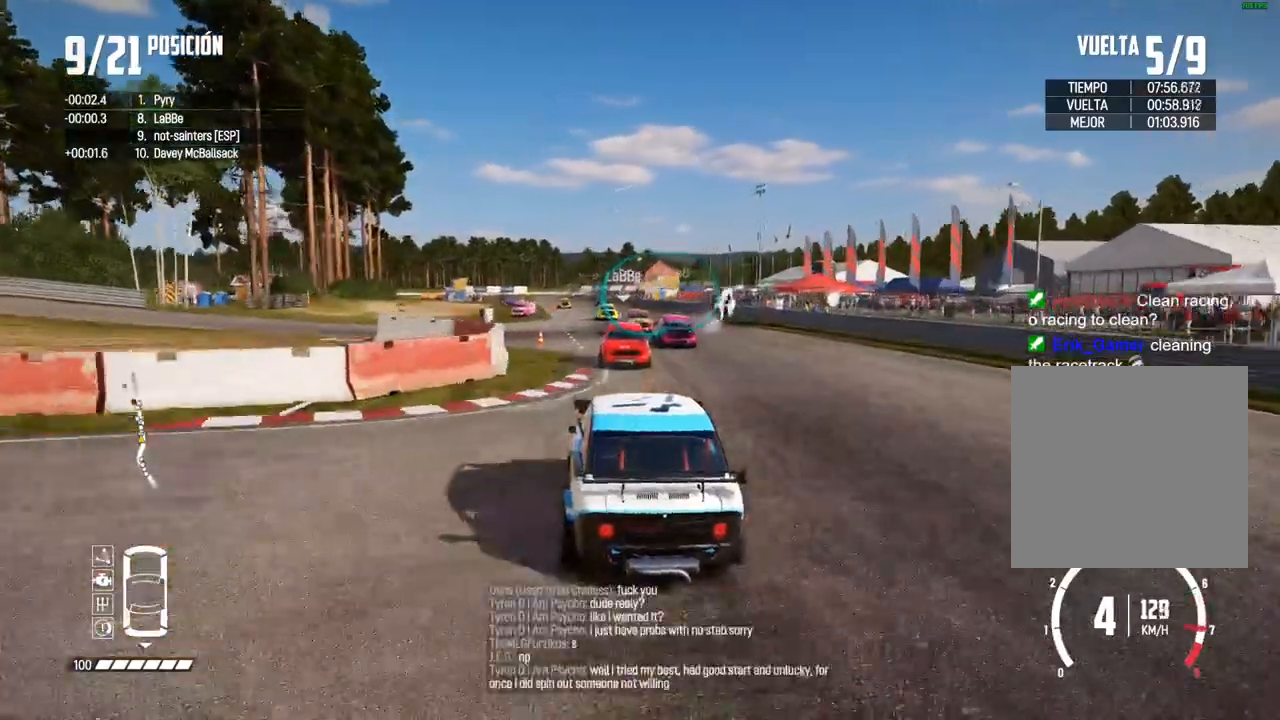
{"buttons": ["R2"], "left_stick": "left", "right_stick": "center", "events": [[117, "left_stick", "center"], [233, "left_stick", "right"], [333, "left_stick", "center"], [433, "left_stick", "left"]]}
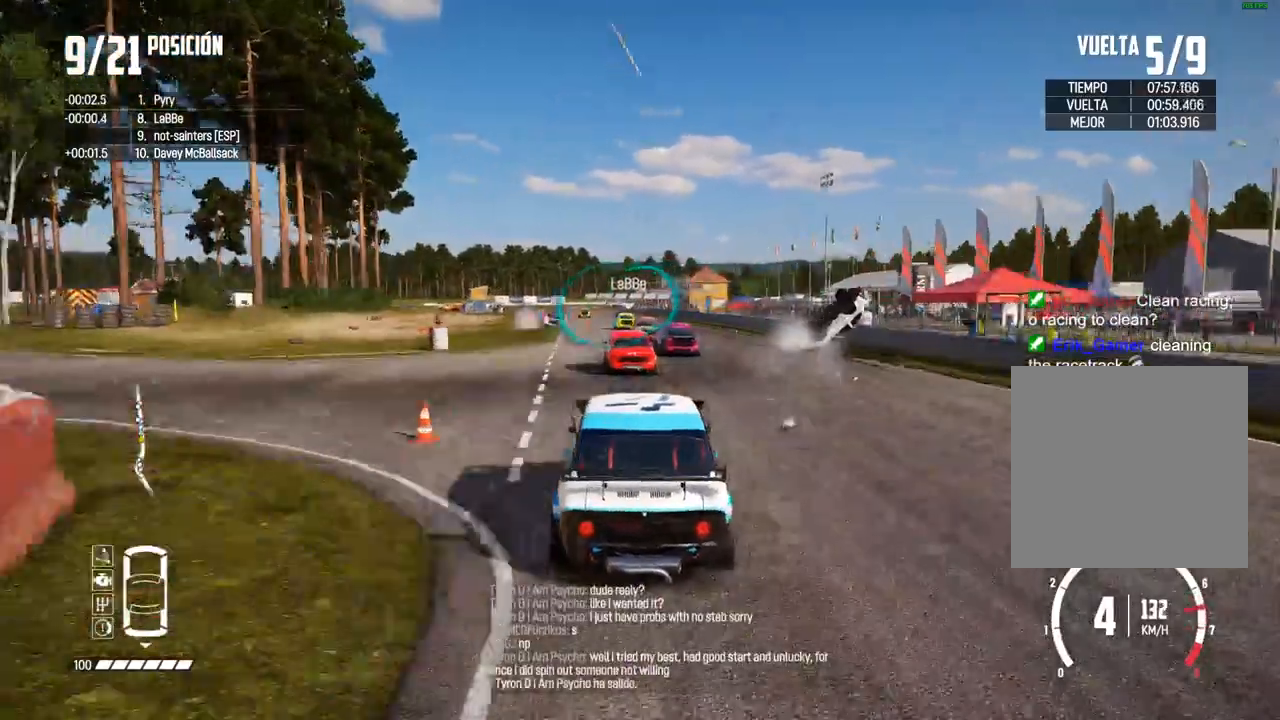
{"buttons": ["R2"], "left_stick": "right", "right_stick": "center", "events": [[33, "left_stick", "center"], [400, "left_stick", "right"]]}
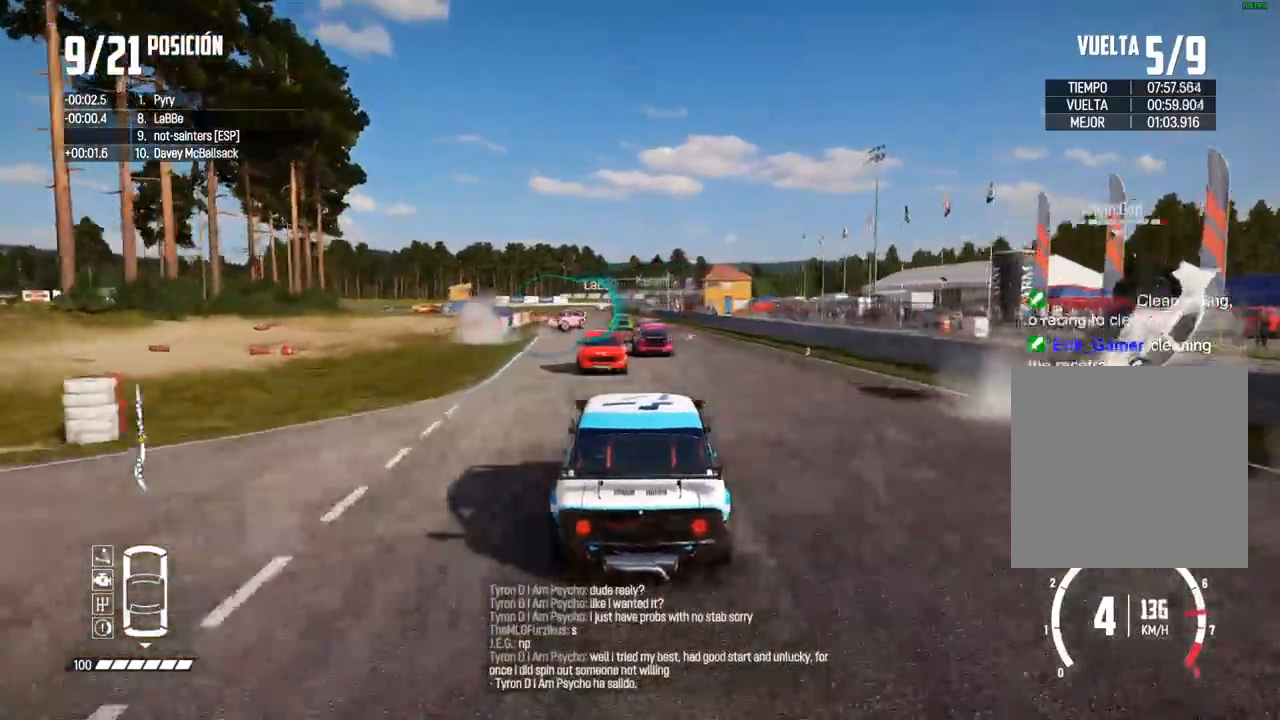
{"buttons": ["R2"], "left_stick": "center", "right_stick": "center", "events": [[117, "left_stick", "center"], [233, "left_stick", "left"], [433, "left_stick", "center"]]}
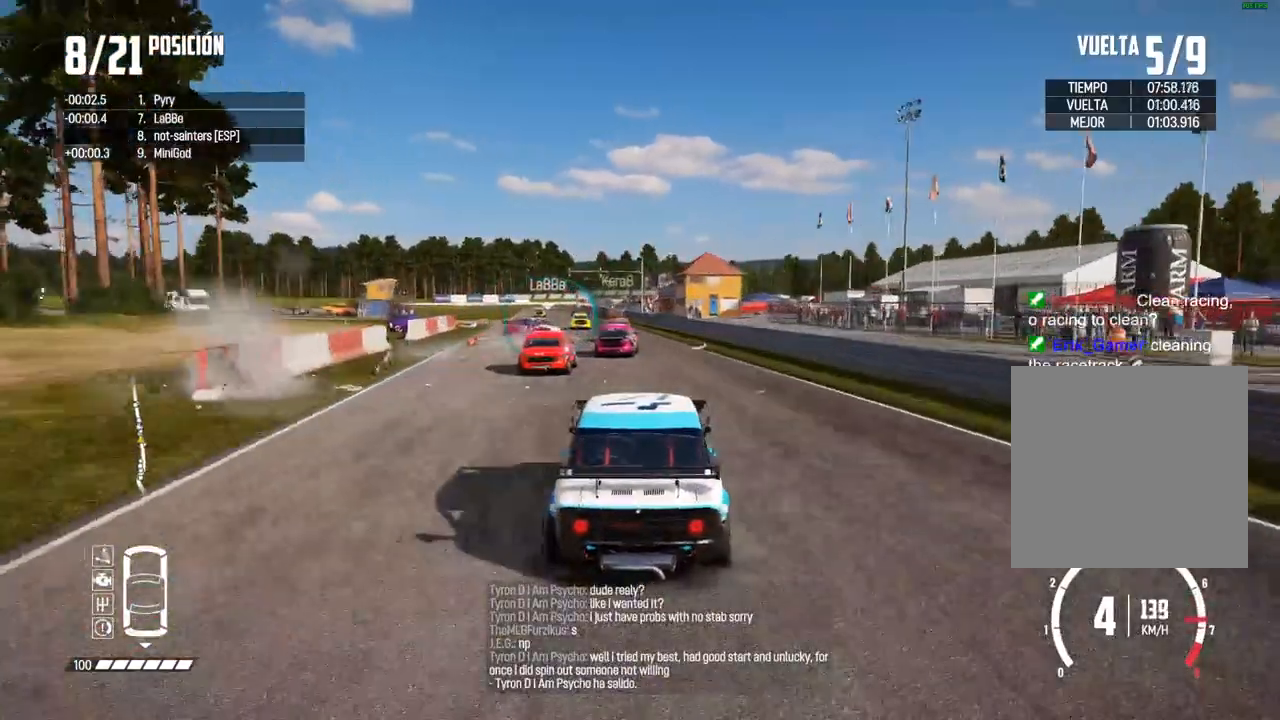
{"buttons": ["R2"], "left_stick": "left", "right_stick": "center", "events": [[467, "left_stick", "left"]]}
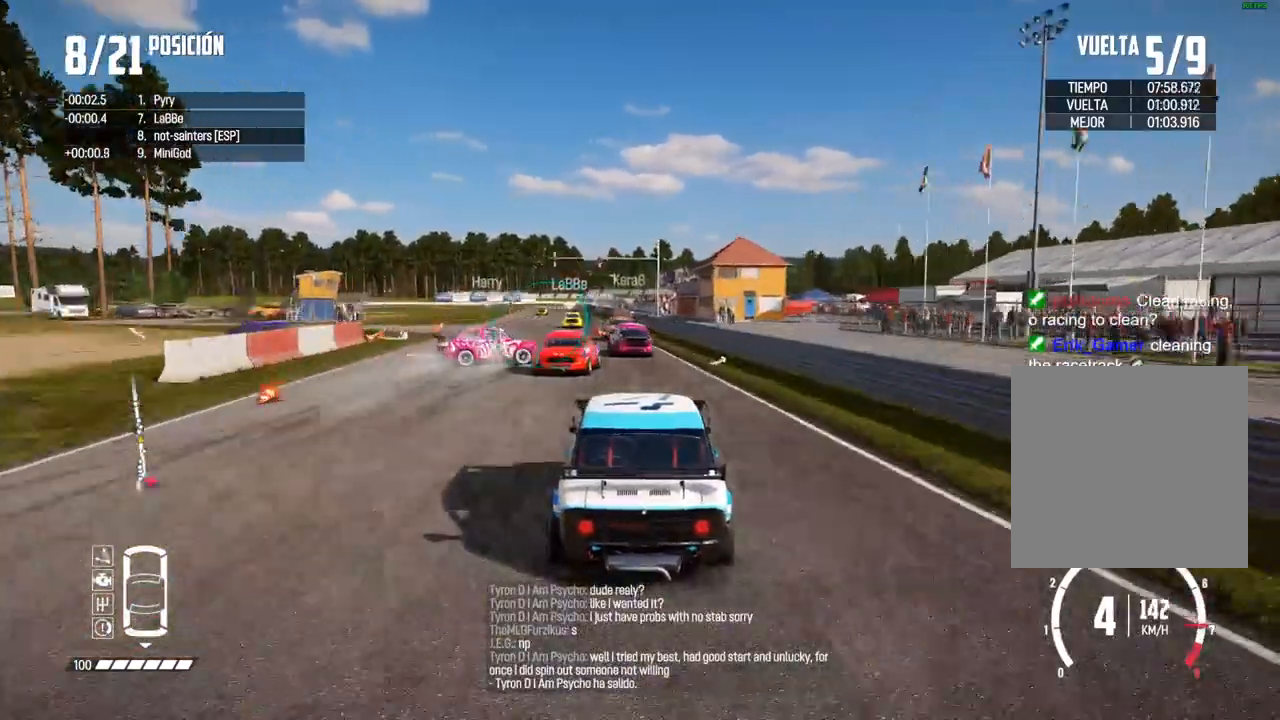
{"buttons": ["R2"], "left_stick": "center", "right_stick": "center", "events": [[217, "left_stick", "center"], [300, "left_stick", "left"], [433, "left_stick", "center"]]}
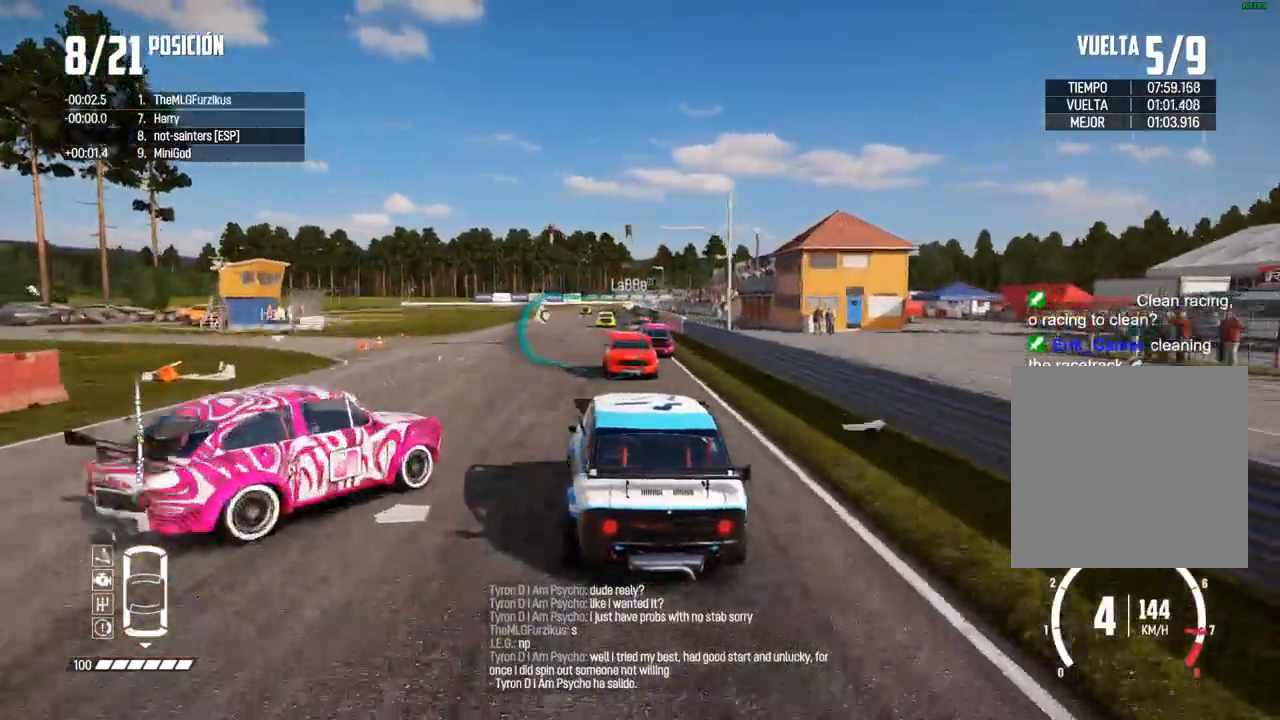
{"buttons": ["R2"], "left_stick": "center", "right_stick": "center", "events": [[100, "left_stick", "right"], [150, "right_stick", "up"], [167, "R1", "down"], [233, "R1", "up"], [250, "right_stick", "center"], [267, "left_stick", "center"]]}
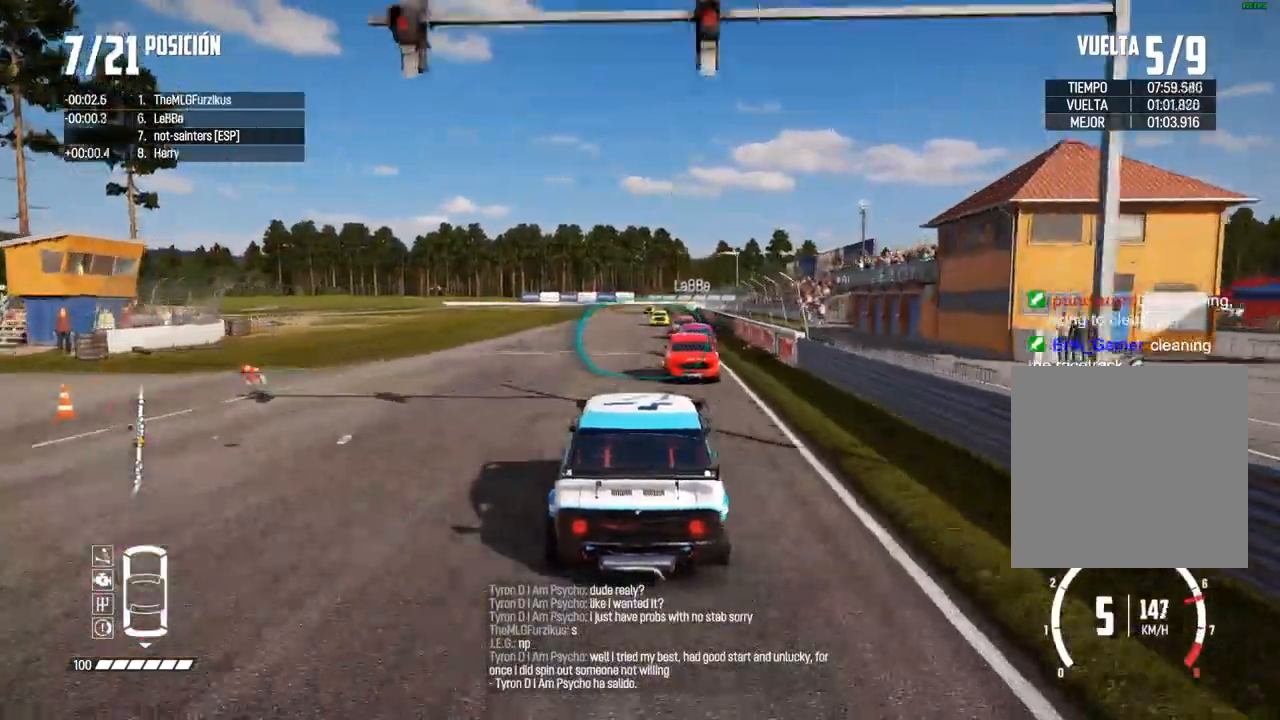
{"buttons": ["R2"], "left_stick": "center", "right_stick": "center", "events": []}
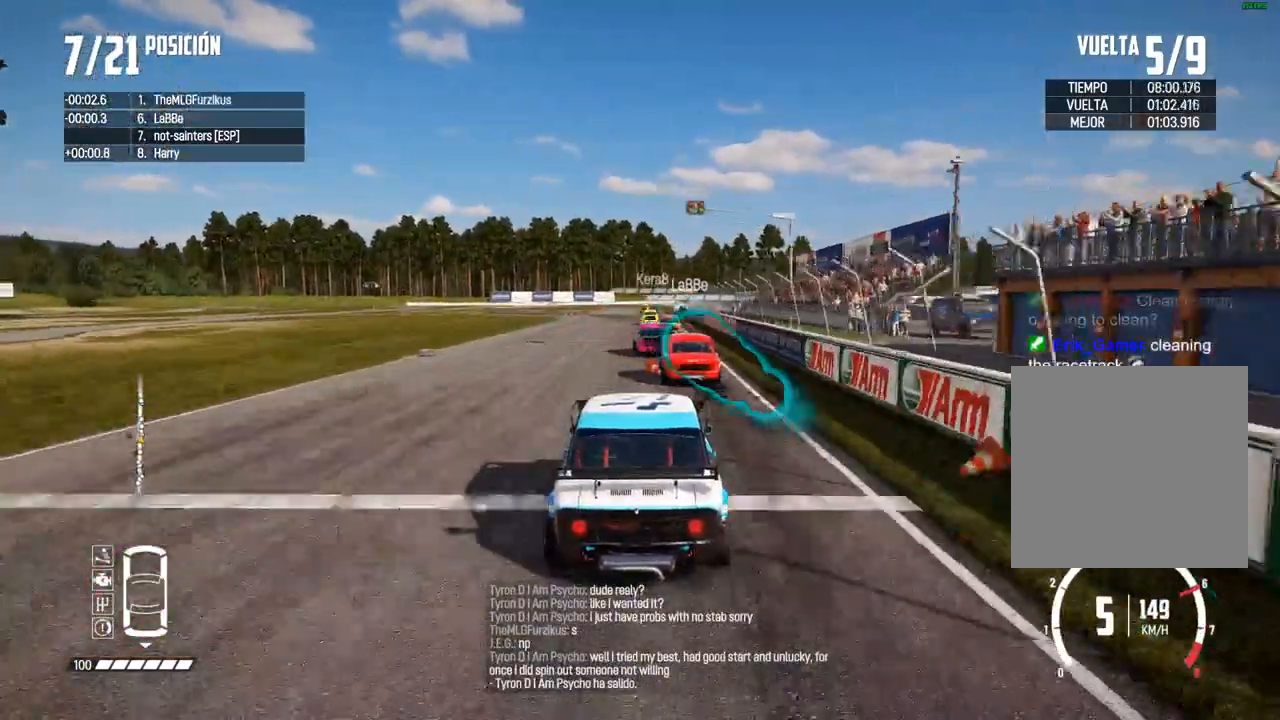
{"buttons": ["R2"], "left_stick": "center", "right_stick": "center", "events": [[233, "A", "down"], [350, "A", "up"], [383, "left_stick", "right"], [483, "left_stick", "center"]]}
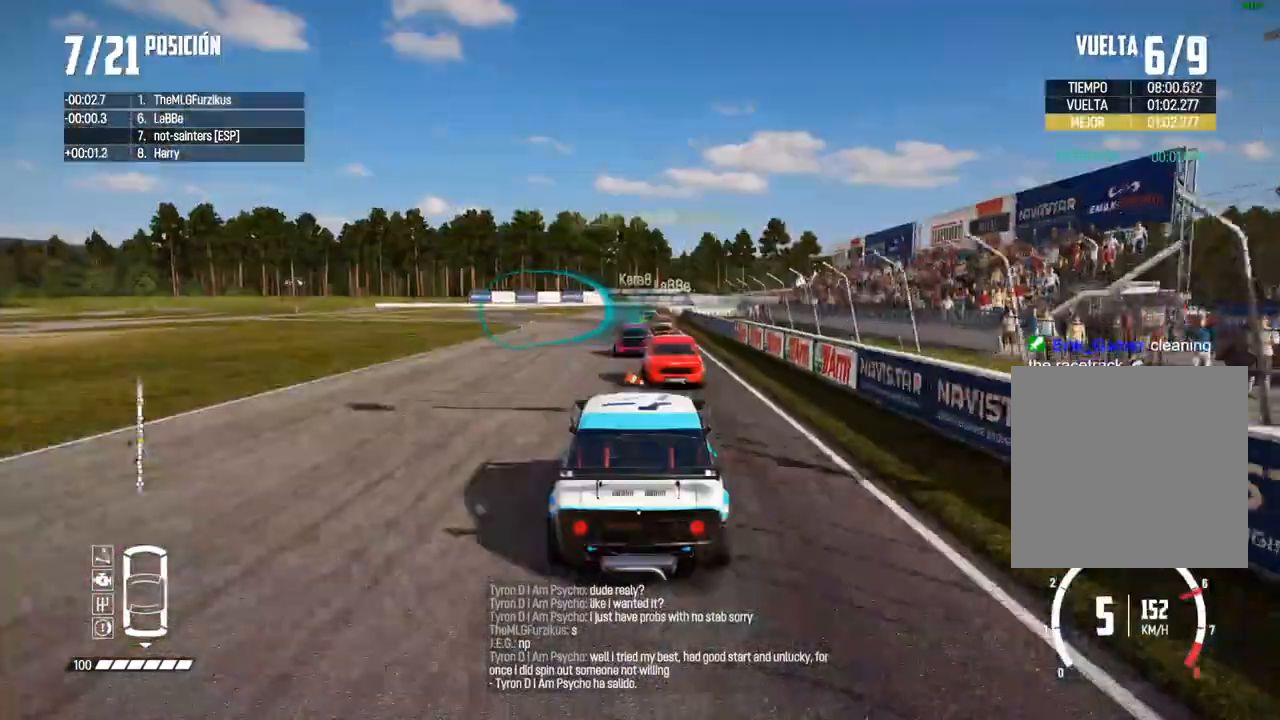
{"buttons": ["R2"], "left_stick": "center", "right_stick": "center", "events": []}
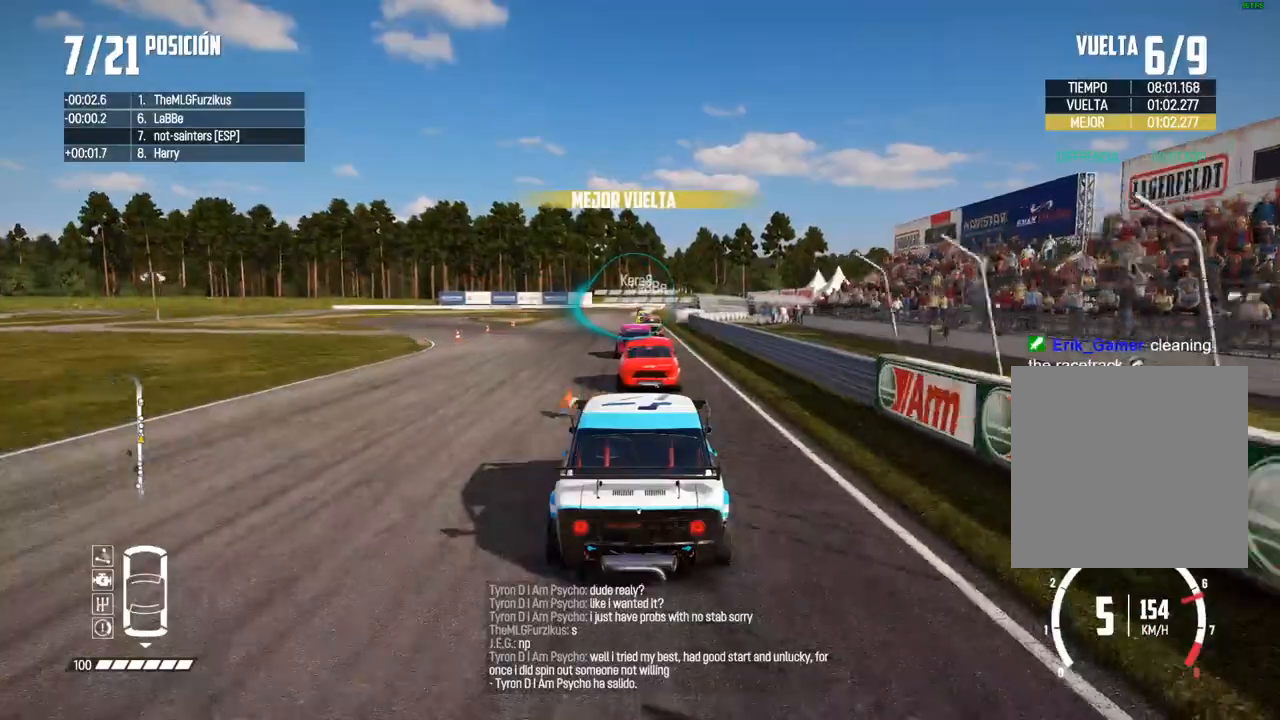
{"buttons": ["R2"], "left_stick": "center", "right_stick": "center", "events": []}